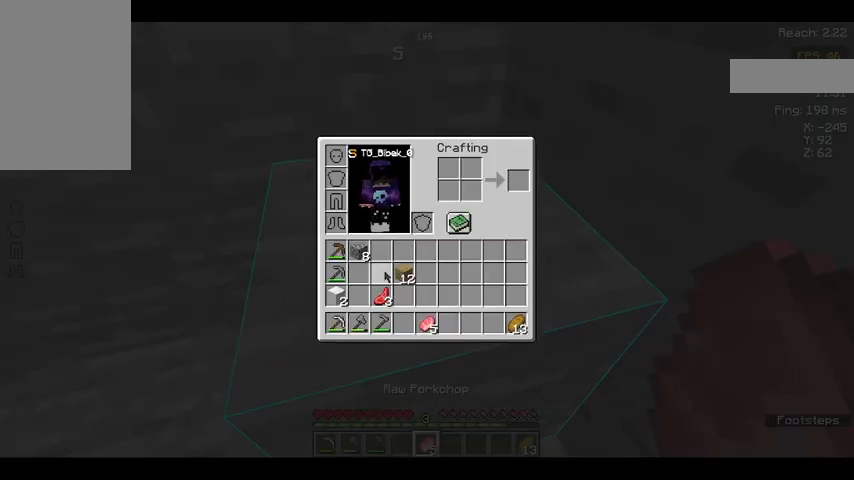
Gameplay with keyboard and mouse; each line is a JSON object with the keys and mouse buttons held at the frame after it. "events" lists presses ("down") and releases ("up") of "a", "d", "s", "space", "w", "mouse_left" and "mouse_right" between this image and that frame as [ms after this image, input, new state], when the widget could be followed in between. "mouse_left", "mouse_right" = the "left", "right" buttons of the "mouse" list. No other keys are recorded. Fast repeated clicks can show as one long hold. Not read: mouse_move.
{"keys": [], "mouse": [], "events": []}
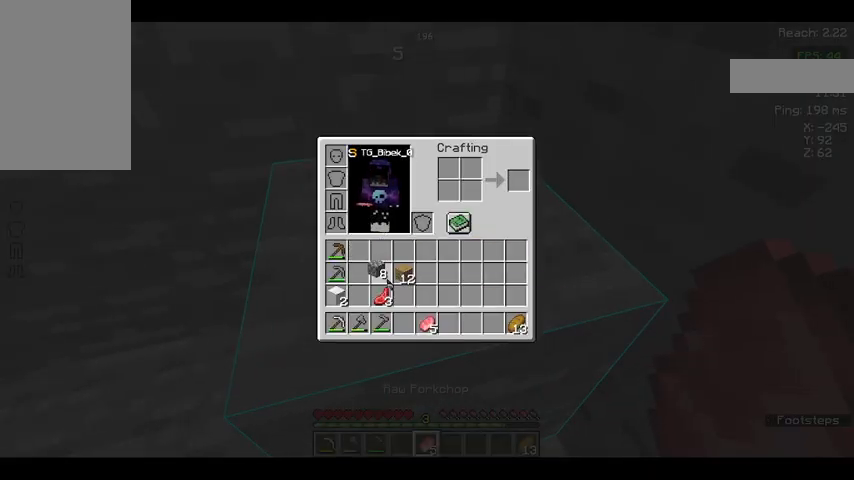
{"keys": [], "mouse": [], "events": []}
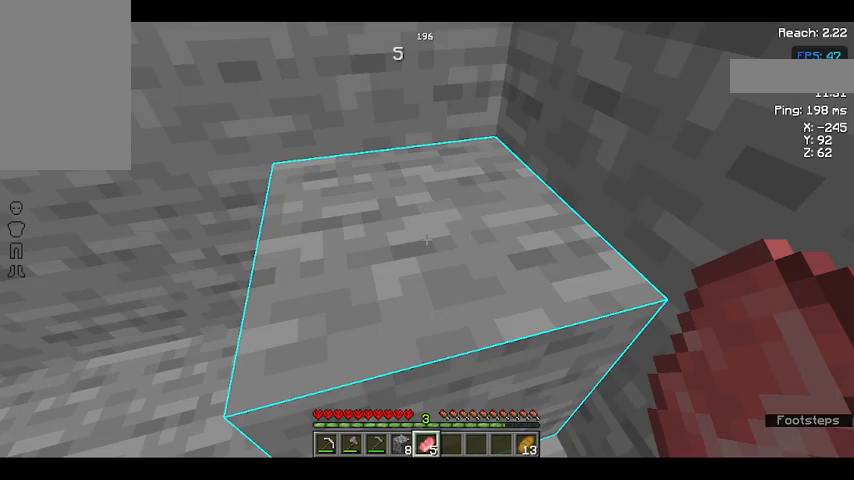
{"keys": ["space", "w"], "mouse": [], "events": [[333, "w", "down"], [433, "space", "down"]]}
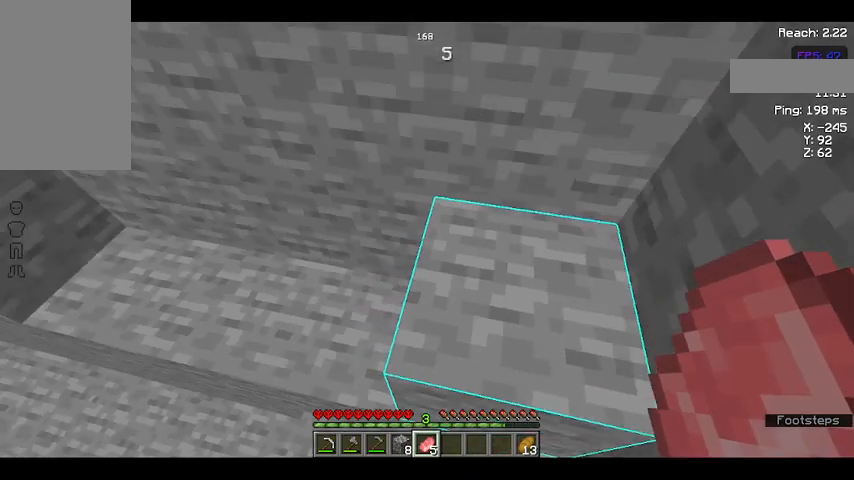
{"keys": ["space"], "mouse": [], "events": [[167, "space", "up"], [200, "w", "up"], [433, "space", "down"]]}
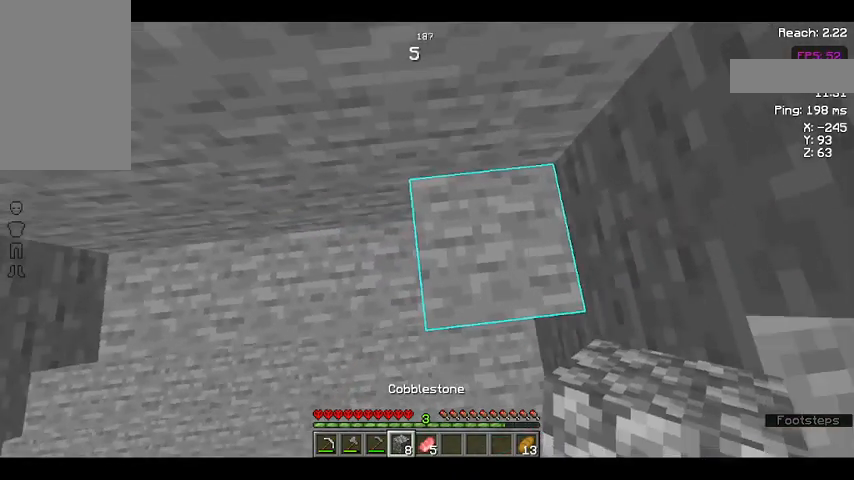
{"keys": ["space"], "mouse": [], "events": [[200, "mouse_right", "down"], [333, "mouse_right", "up"]]}
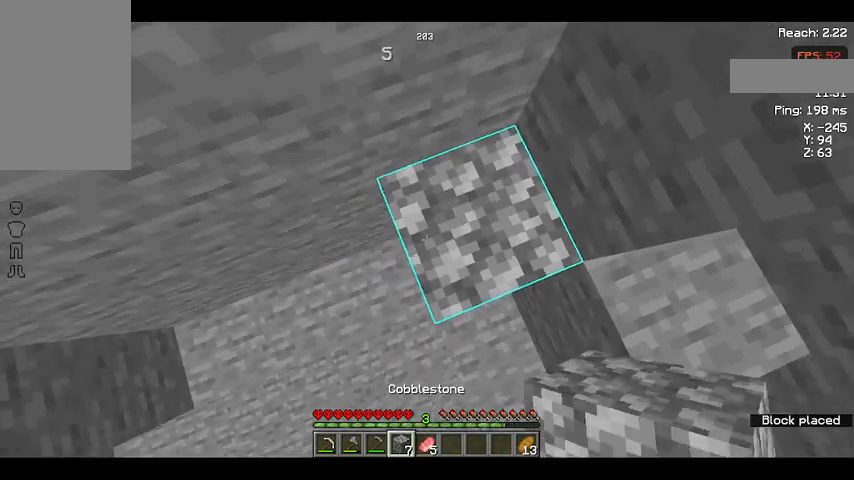
{"keys": ["space"], "mouse": [], "events": [[167, "mouse_right", "down"], [333, "mouse_right", "up"]]}
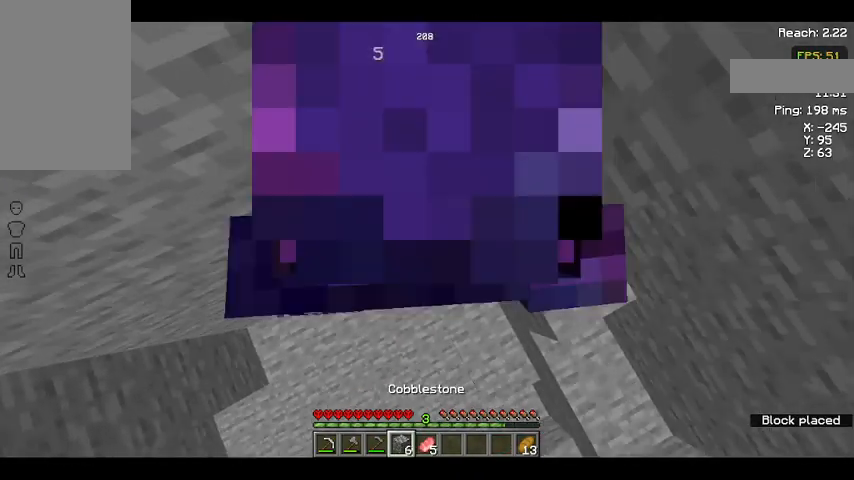
{"keys": ["space"], "mouse": [], "events": [[200, "mouse_right", "down"], [367, "mouse_right", "up"]]}
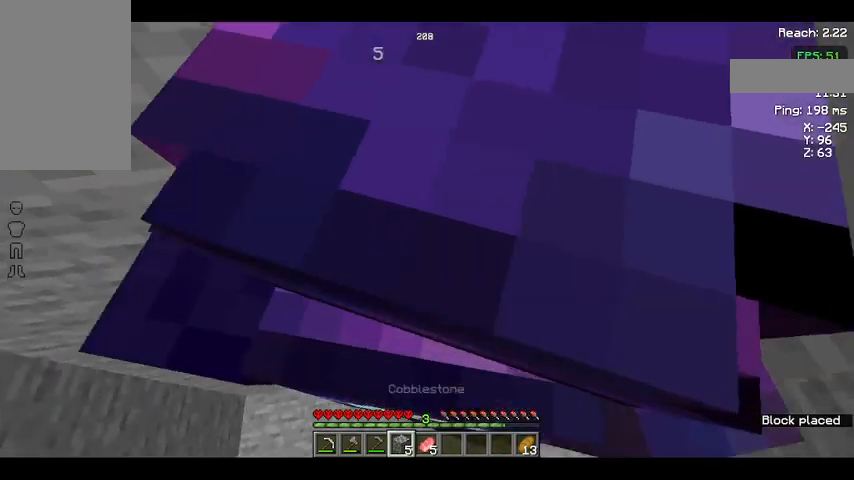
{"keys": ["space"], "mouse": [], "events": [[267, "mouse_right", "down"], [467, "mouse_right", "up"]]}
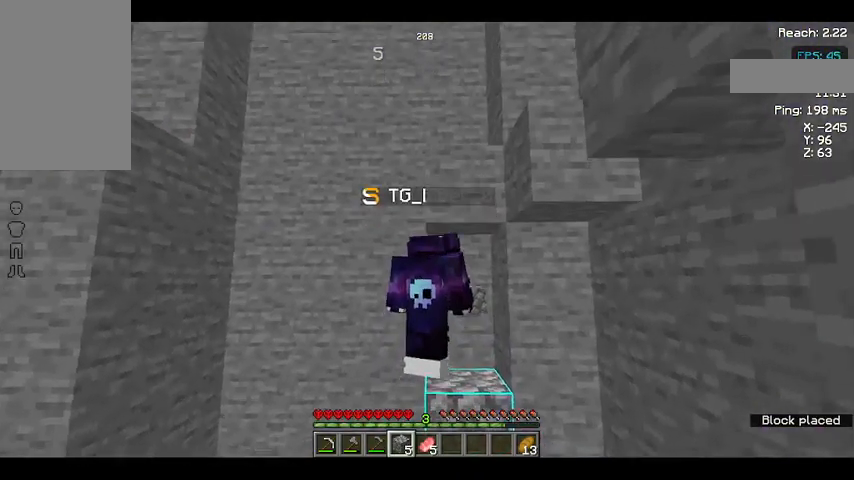
{"keys": [], "mouse": [], "events": [[300, "space", "up"]]}
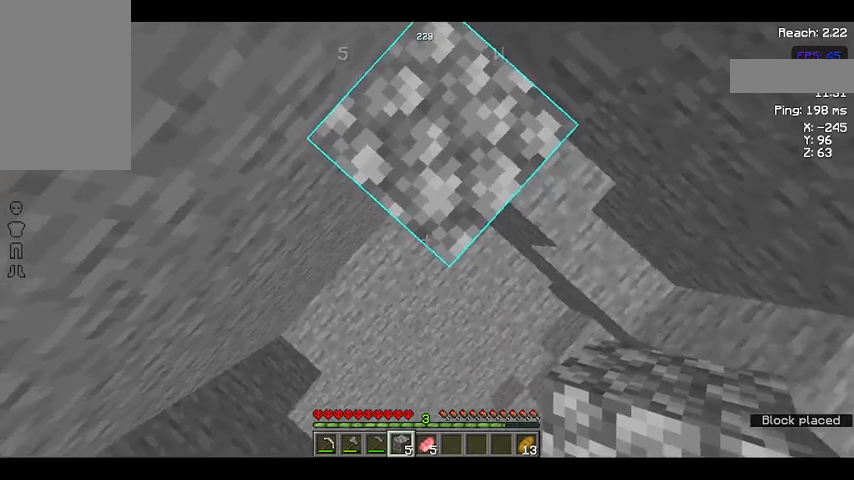
{"keys": ["s"], "mouse": [], "events": [[67, "s", "down"]]}
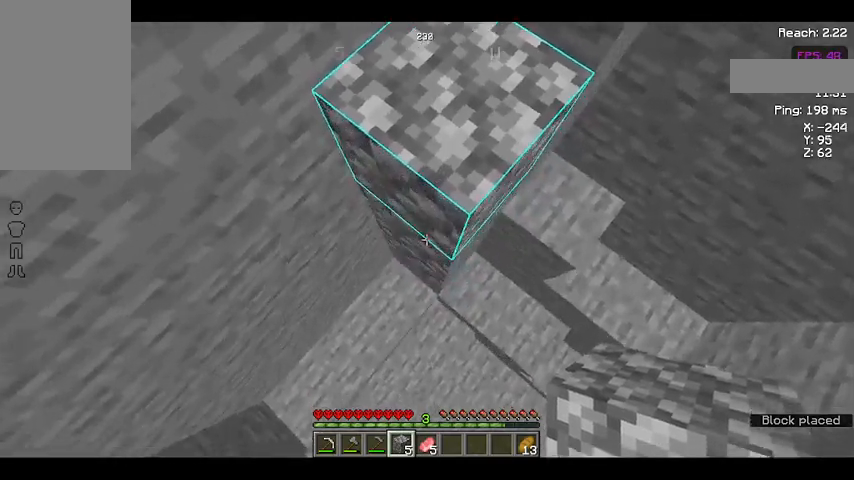
{"keys": [], "mouse": [], "events": [[33, "s", "up"]]}
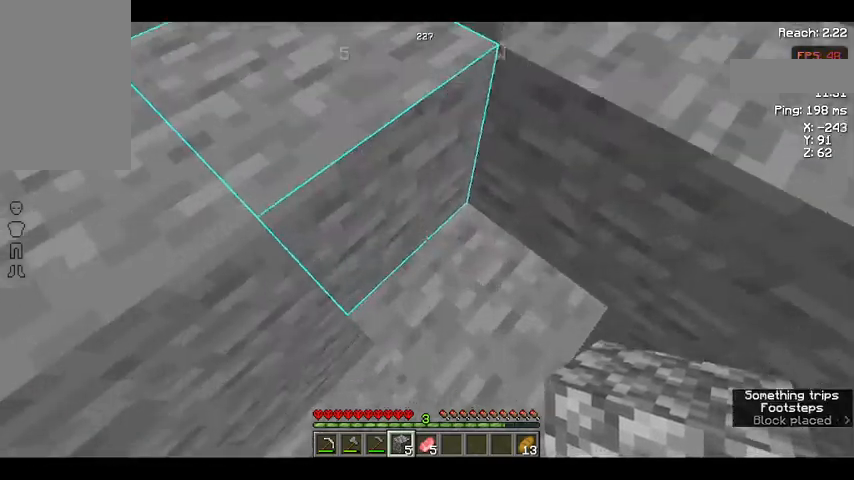
{"keys": [], "mouse": [], "events": []}
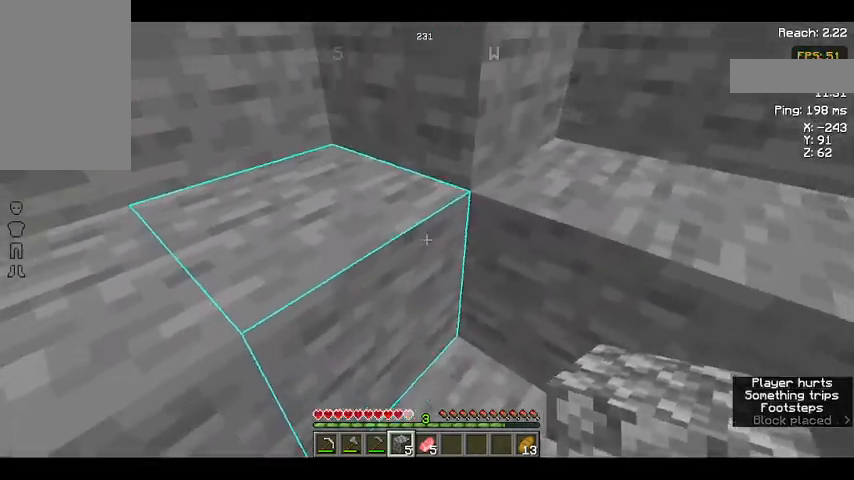
{"keys": ["w"], "mouse": [], "events": [[500, "w", "down"]]}
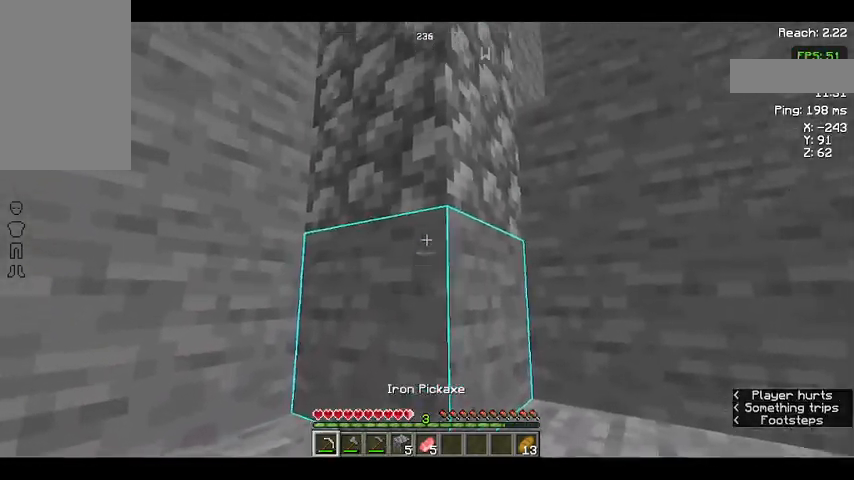
{"keys": [], "mouse": ["left"], "events": [[167, "space", "down"], [233, "w", "up"], [333, "mouse_left", "down"], [333, "space", "up"]]}
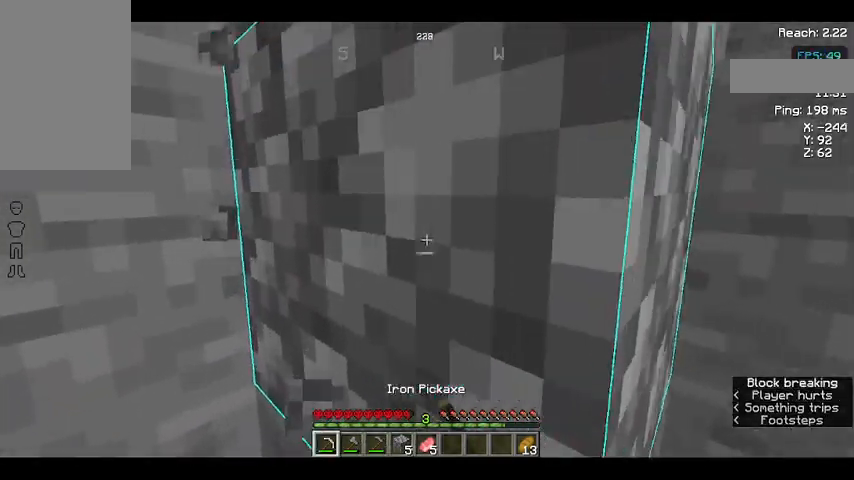
{"keys": [], "mouse": ["left"], "events": []}
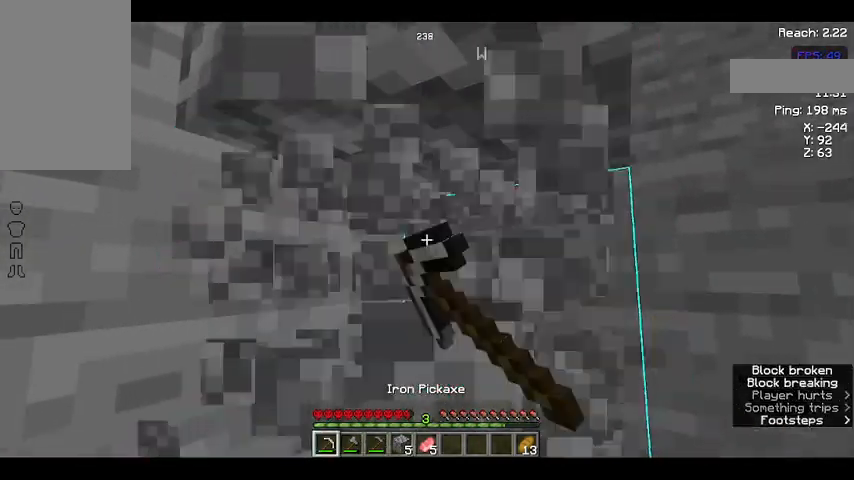
{"keys": [], "mouse": ["left"], "events": []}
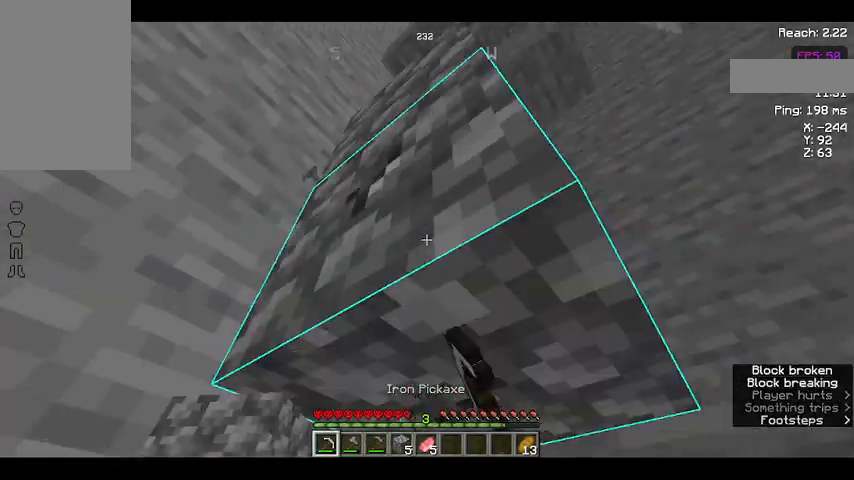
{"keys": [], "mouse": ["left"], "events": []}
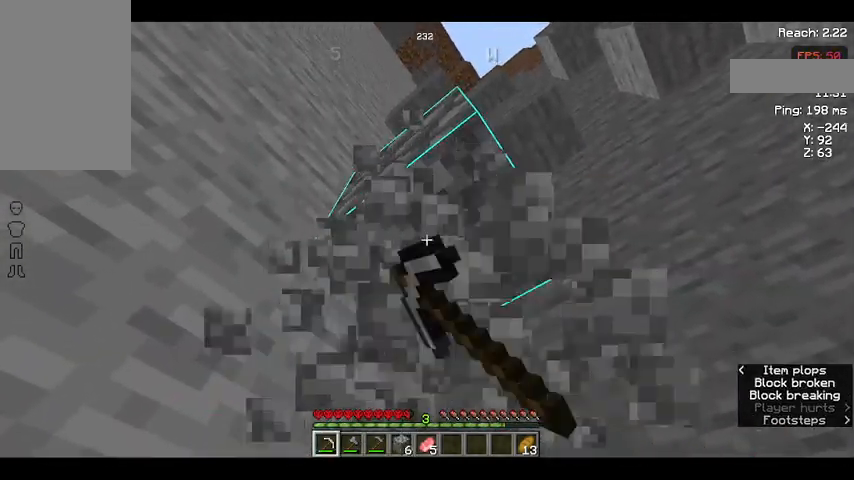
{"keys": [], "mouse": ["left"], "events": []}
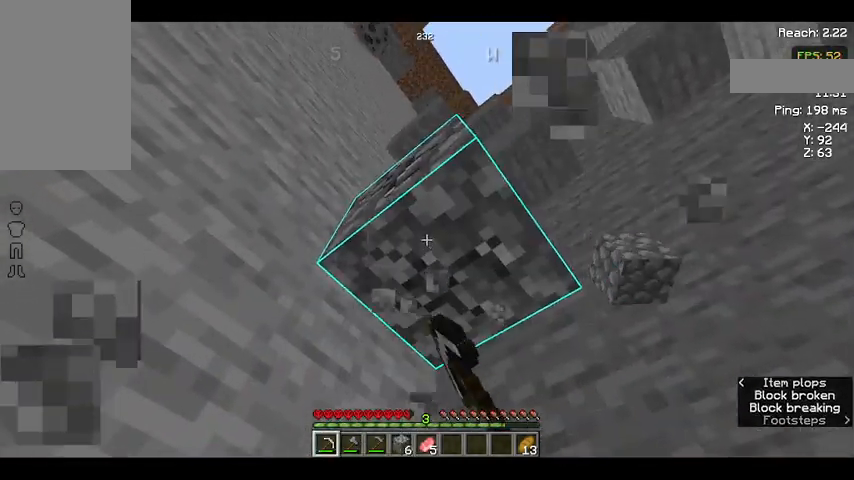
{"keys": [], "mouse": ["left"], "events": []}
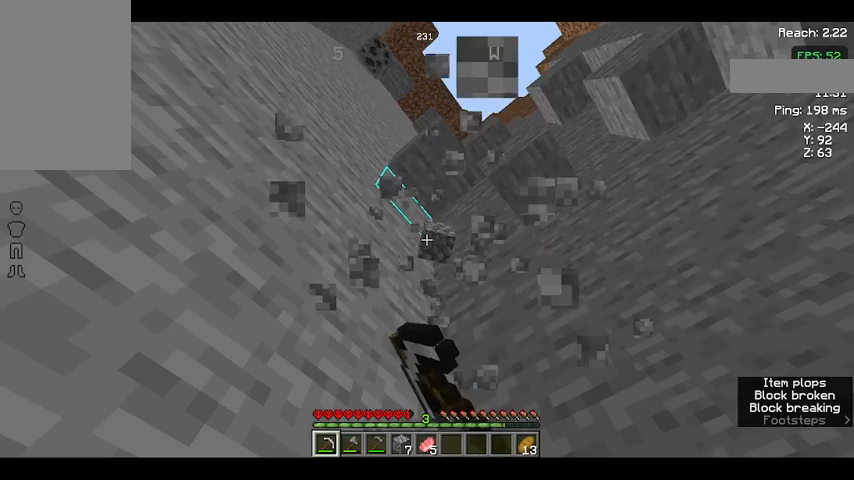
{"keys": [], "mouse": [], "events": [[200, "mouse_left", "up"]]}
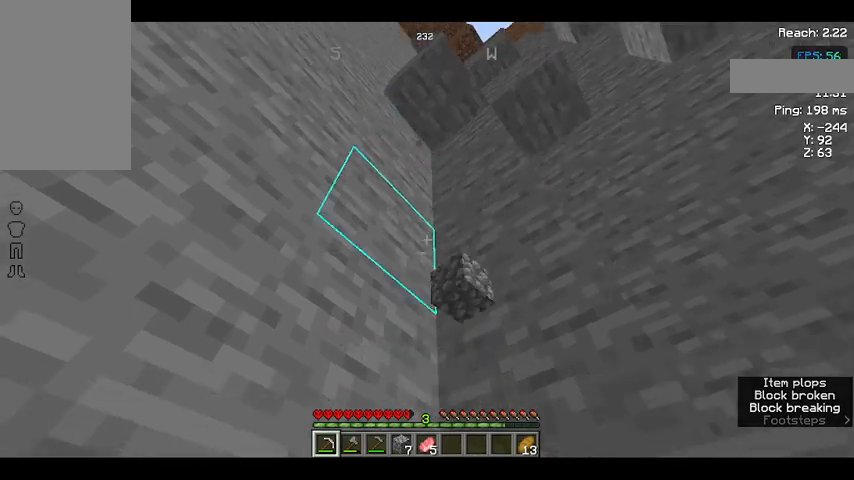
{"keys": [], "mouse": [], "events": []}
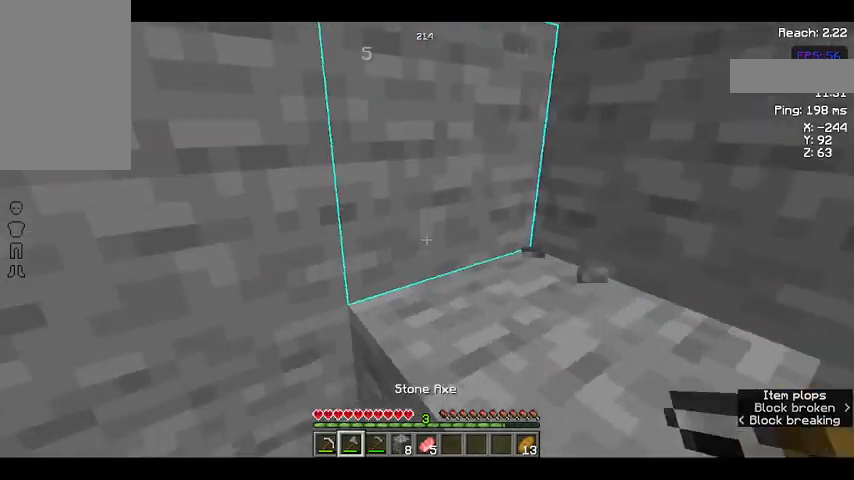
{"keys": [], "mouse": [], "events": [[167, "a", "down"], [300, "a", "up"]]}
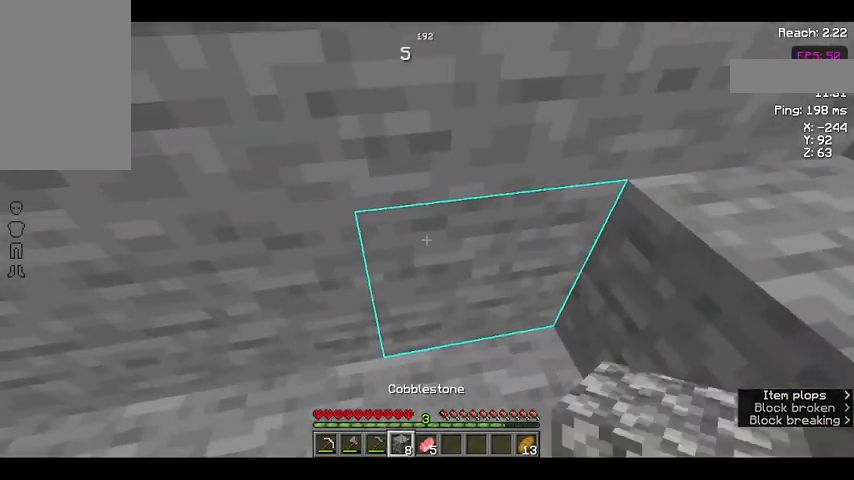
{"keys": ["space"], "mouse": [], "events": [[100, "space", "down"], [333, "mouse_right", "down"], [467, "mouse_right", "up"]]}
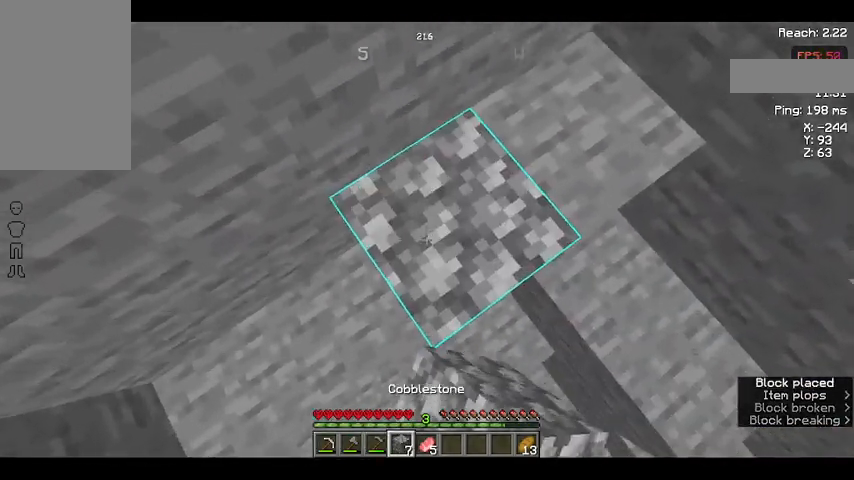
{"keys": ["space"], "mouse": [], "events": [[300, "mouse_right", "down"], [467, "mouse_right", "up"]]}
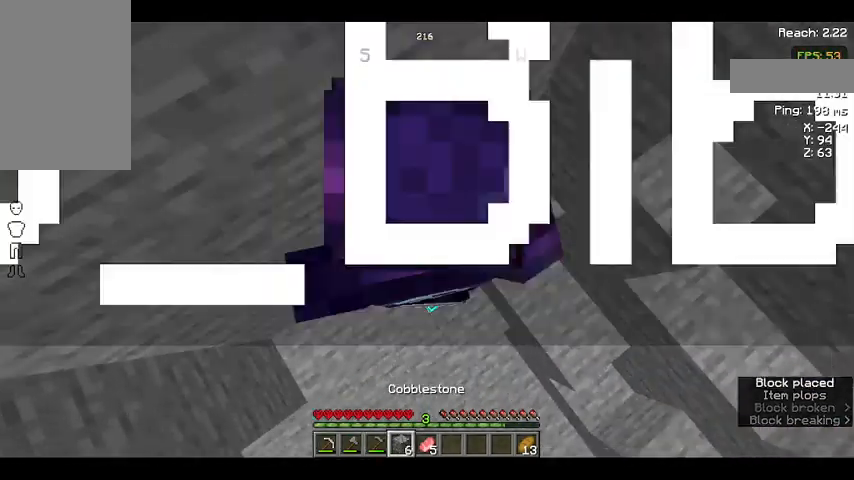
{"keys": ["space"], "mouse": [], "events": [[333, "mouse_right", "down"], [467, "mouse_right", "up"]]}
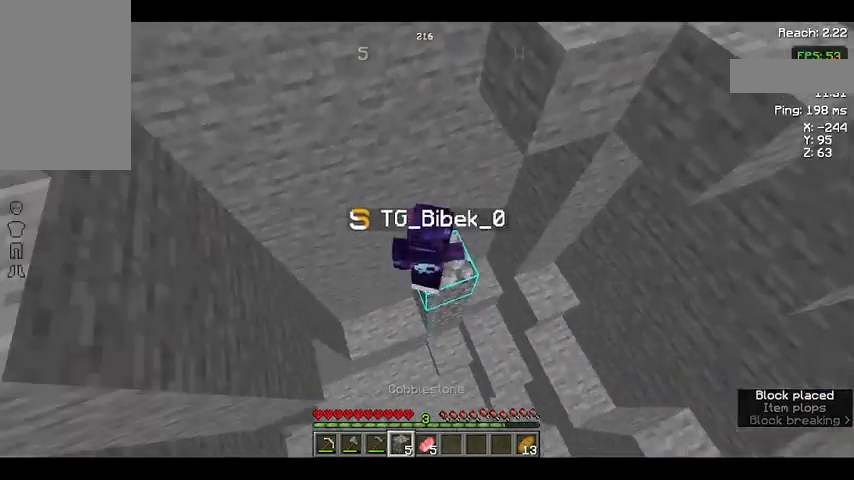
{"keys": ["space"], "mouse": [], "events": [[300, "mouse_right", "down"], [433, "mouse_right", "up"]]}
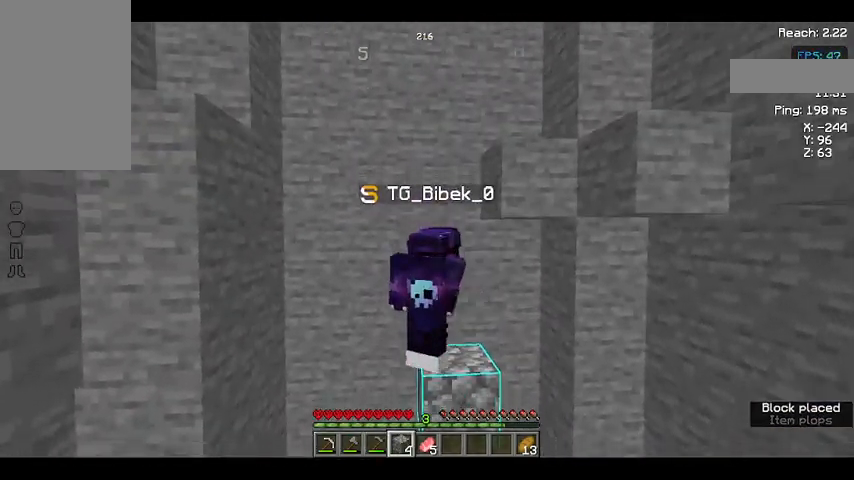
{"keys": ["space"], "mouse": [], "events": [[300, "mouse_right", "down"], [467, "mouse_right", "up"]]}
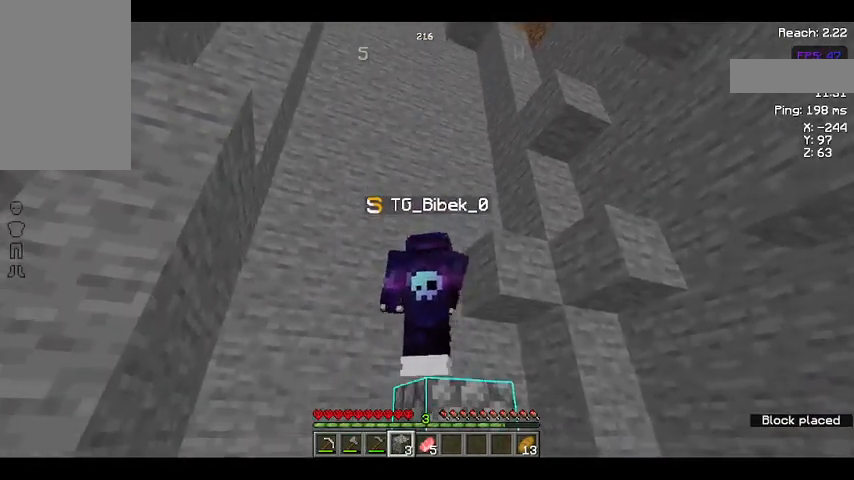
{"keys": ["space"], "mouse": [], "events": [[267, "mouse_right", "down"], [433, "mouse_right", "up"]]}
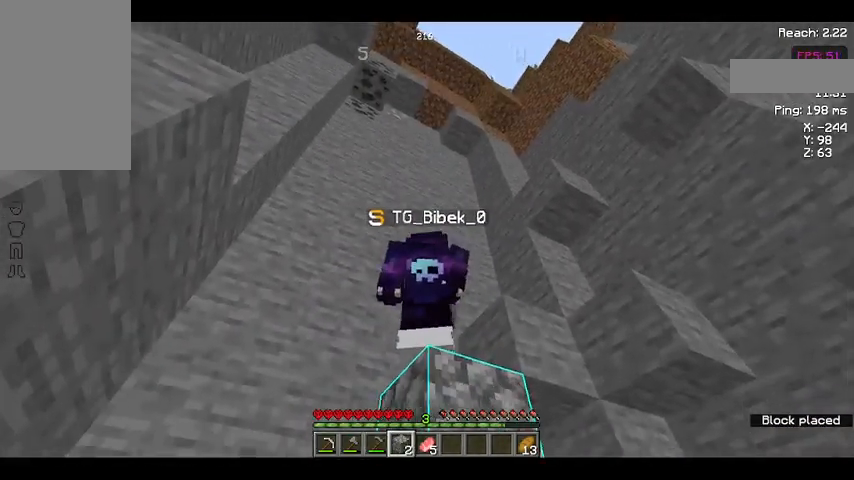
{"keys": ["space"], "mouse": [], "events": [[233, "mouse_right", "down"], [400, "mouse_right", "up"]]}
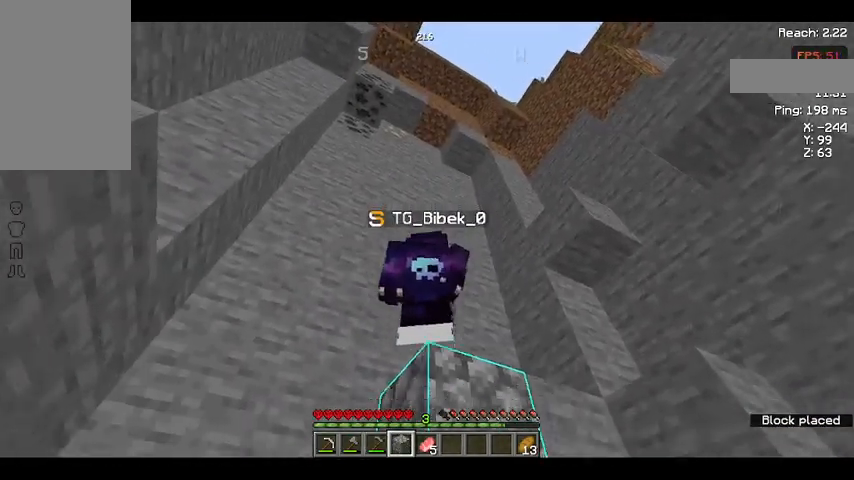
{"keys": ["space"], "mouse": [], "events": [[267, "mouse_right", "down"], [433, "mouse_right", "up"]]}